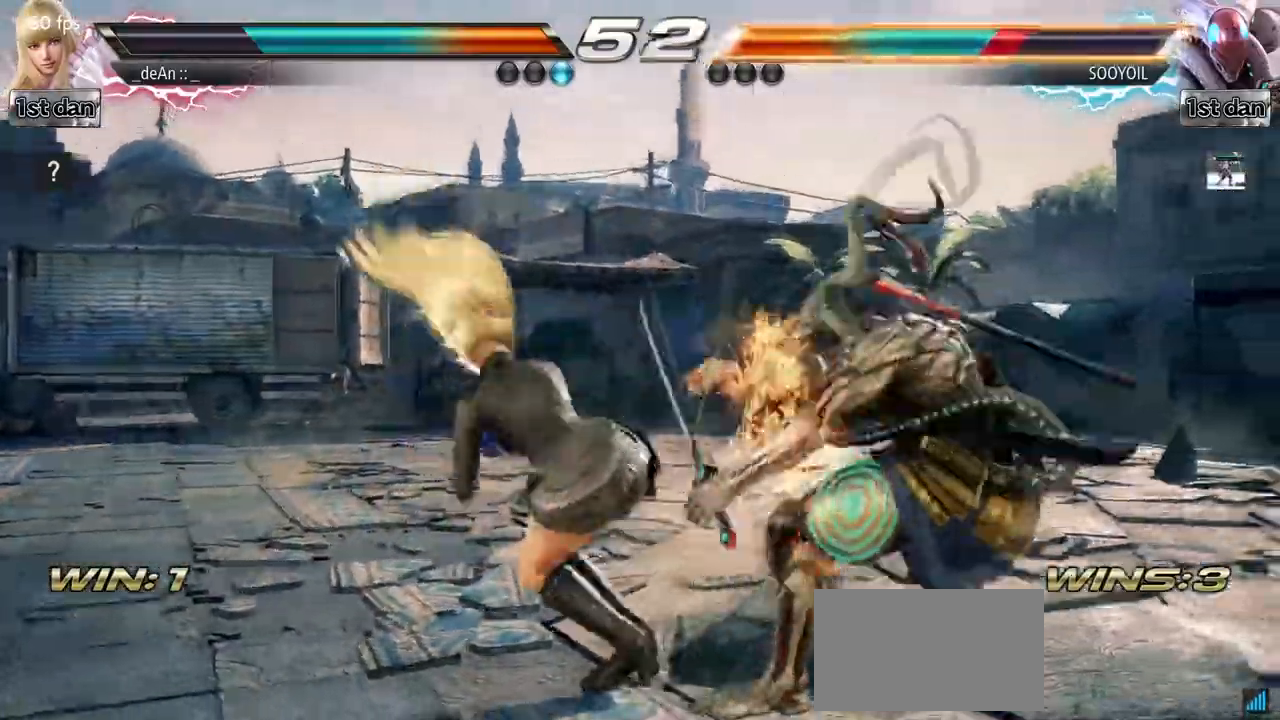
Gameplay with a controller (arcade stick); each line is a JSON object with the inputs held at the frame after it. "events" lists button and stick changes between this image and that frame as [ms after this image, input, new state], when the widget could be followed in between. Not read: L3 R3.
{"buttons": [], "left_stick": "center", "events": [[150, "left_stick", "down-left"], [217, "SQUARE", "down"], [367, "SQUARE", "up"], [417, "left_stick", "center"]]}
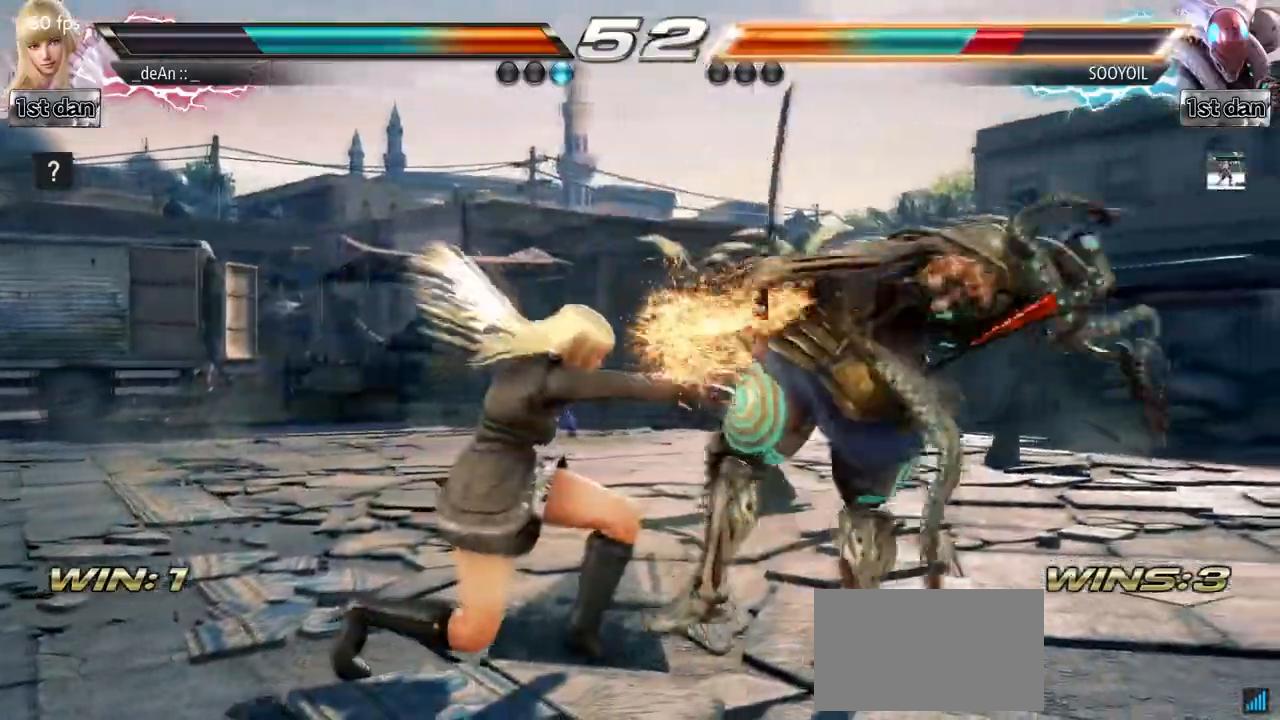
{"buttons": [], "left_stick": "center", "events": [[183, "TRIANGLE", "down"], [350, "TRIANGLE", "up"]]}
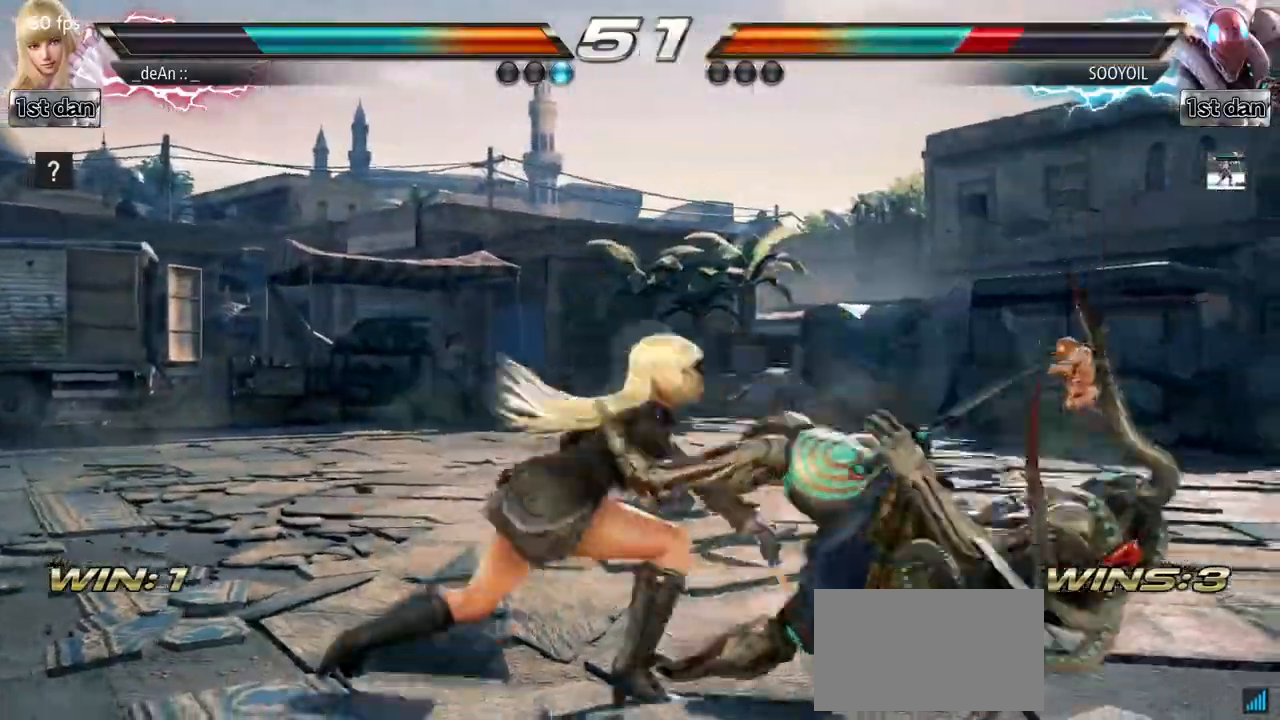
{"buttons": ["SQUARE"], "left_stick": "center", "events": [[433, "SQUARE", "down"]]}
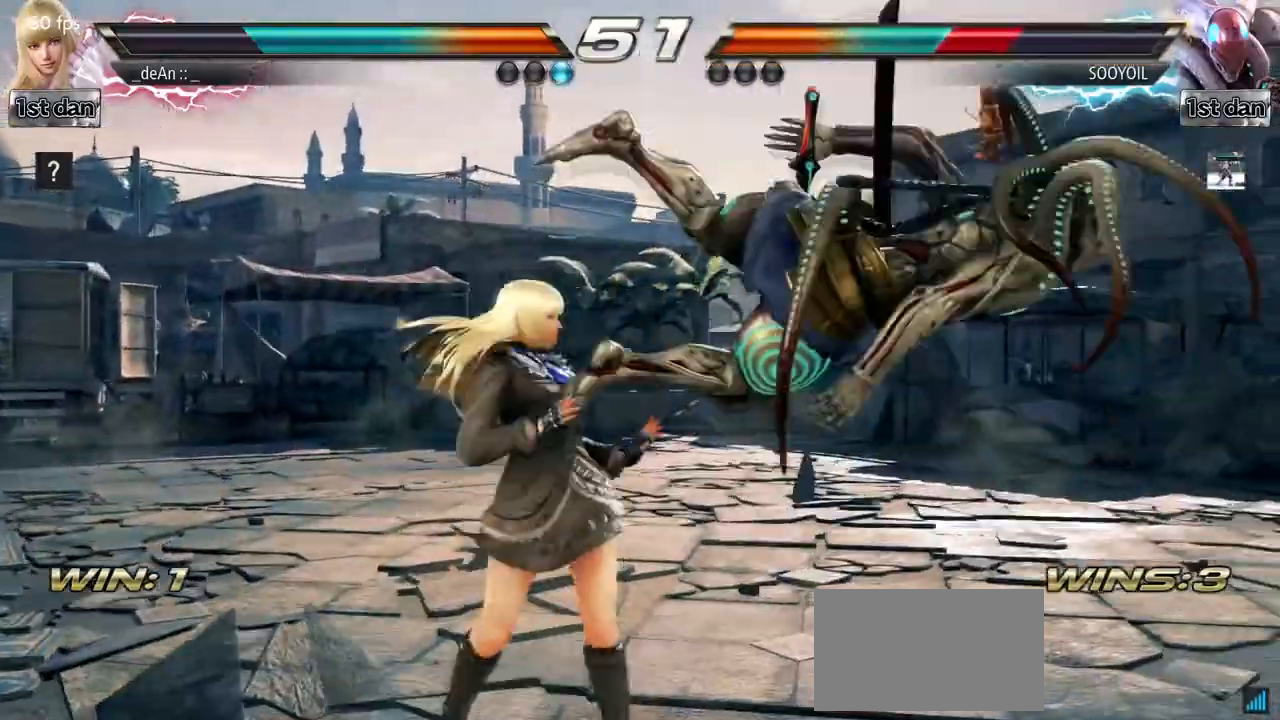
{"buttons": [], "left_stick": "down", "events": [[83, "SQUARE", "up"], [317, "left_stick", "down"], [417, "TRIANGLE", "down"], [467, "TRIANGLE", "up"]]}
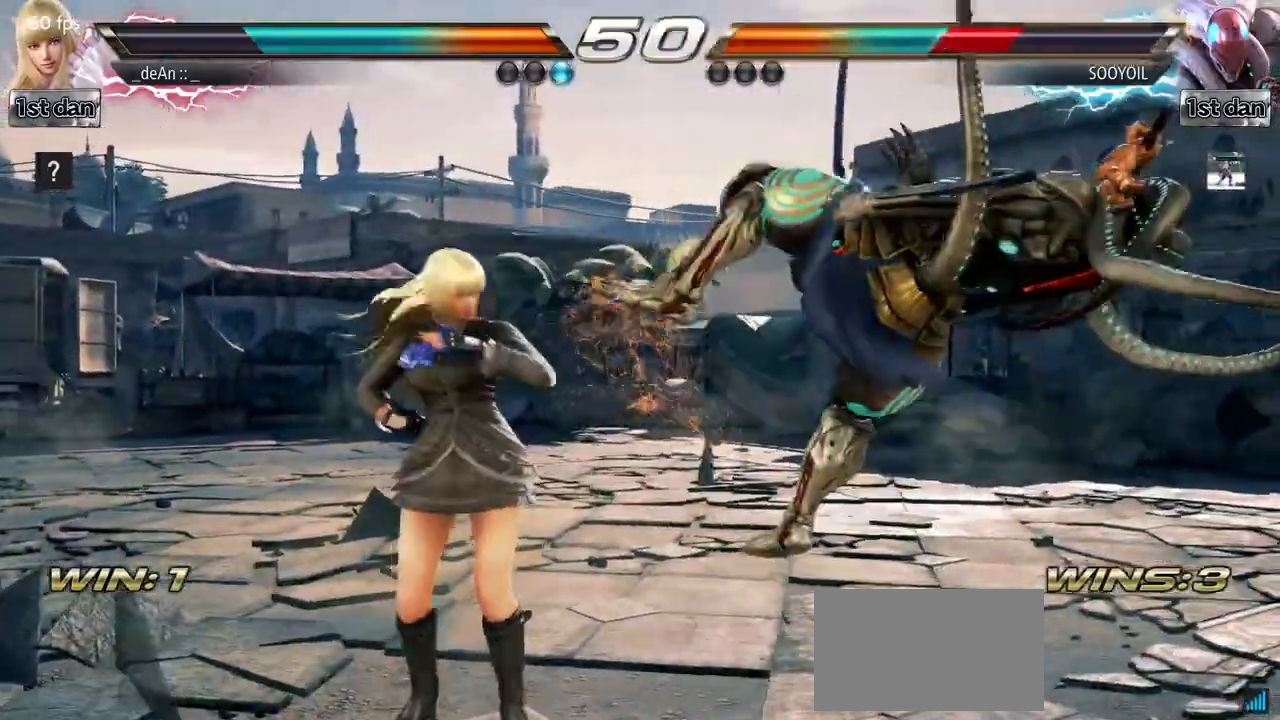
{"buttons": [], "left_stick": "down", "events": [[50, "TRIANGLE", "down"], [167, "TRIANGLE", "up"], [400, "CROSS", "down"], [500, "CROSS", "up"]]}
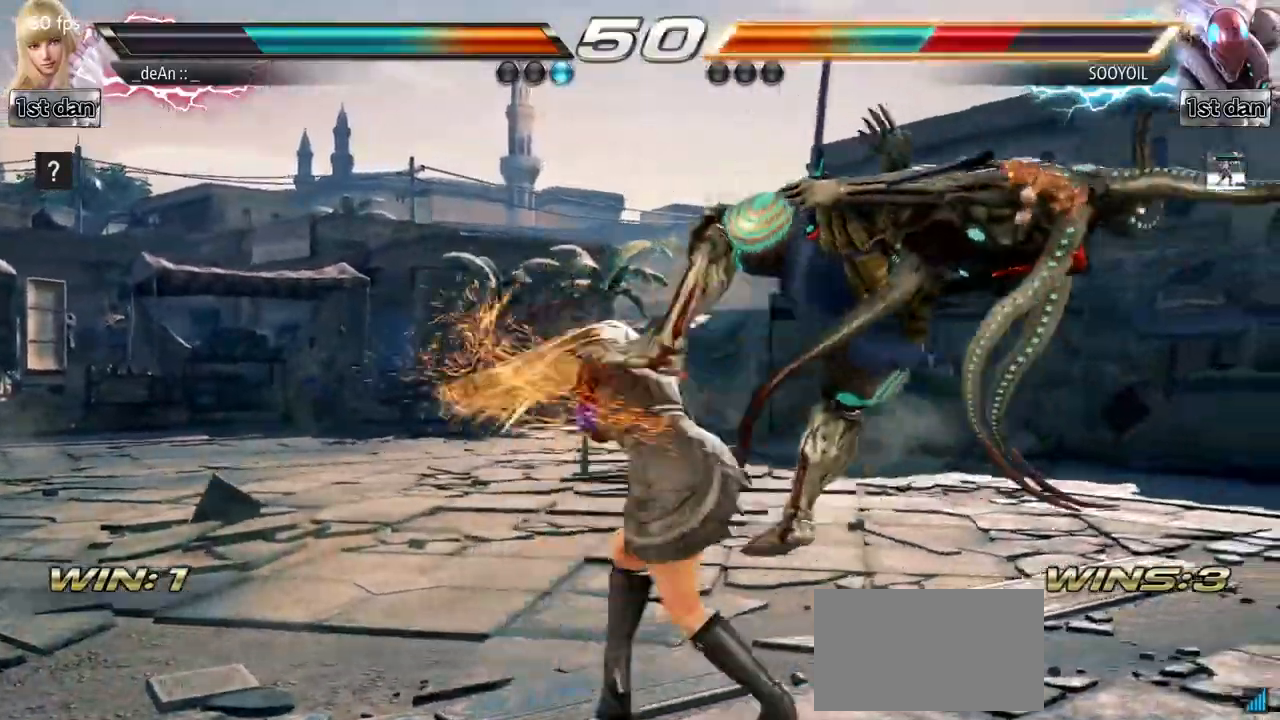
{"buttons": ["CROSS"], "left_stick": "center", "events": [[67, "CROSS", "down"], [200, "CROSS", "up"], [267, "CROSS", "down"], [383, "CROSS", "up"], [450, "CROSS", "down"], [483, "left_stick", "center"]]}
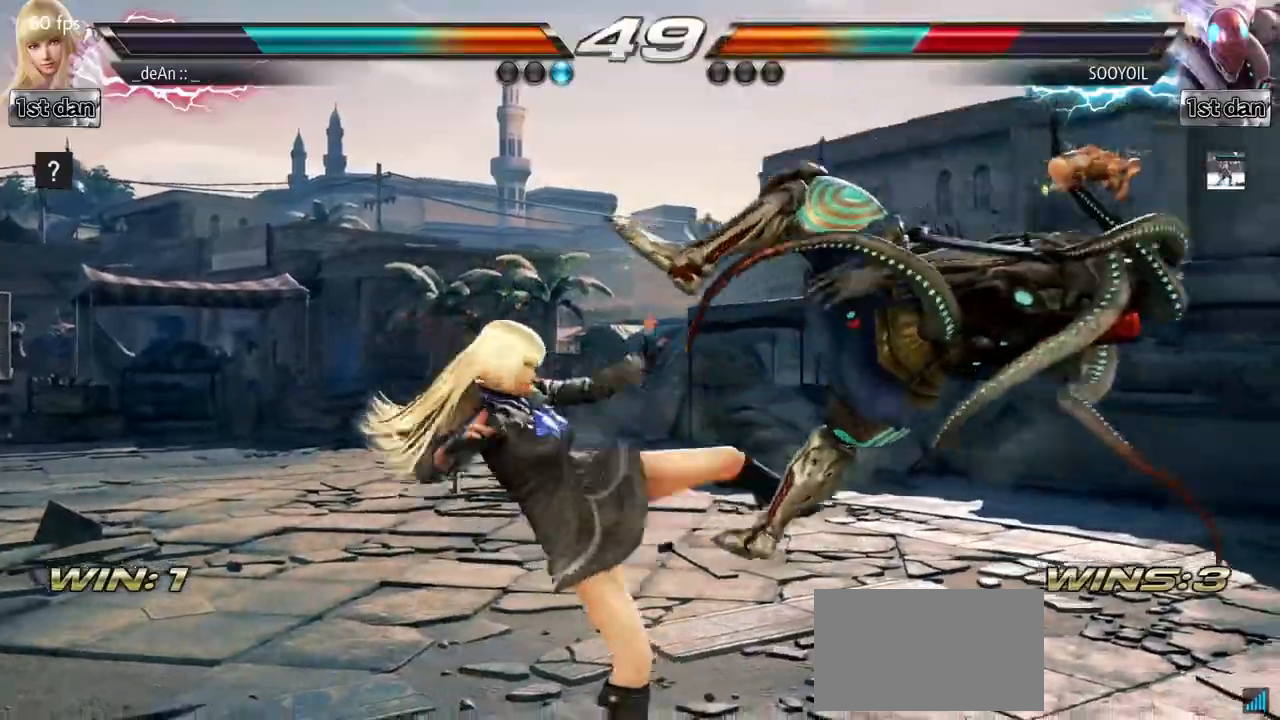
{"buttons": [], "left_stick": "center", "events": [[133, "CROSS", "up"], [433, "left_stick", "right"], [500, "left_stick", "center"]]}
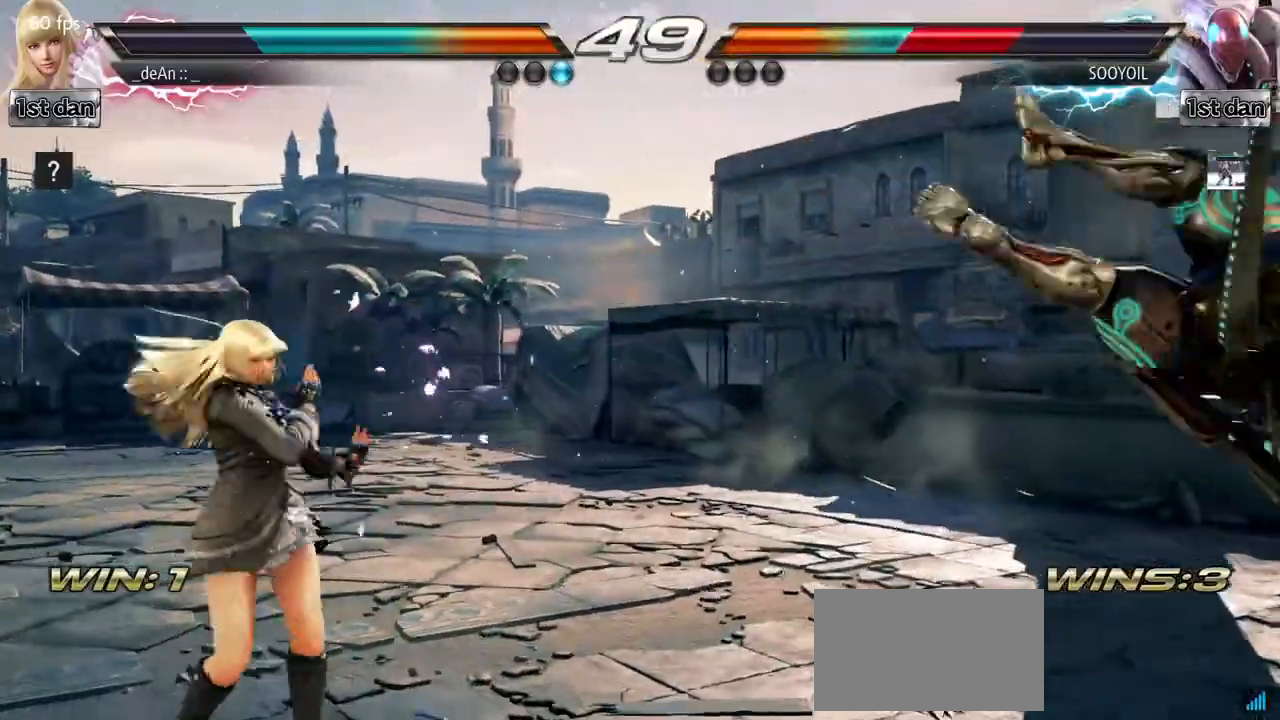
{"buttons": [], "left_stick": "right", "events": [[167, "left_stick", "right"], [183, "CROSS", "down"], [367, "CROSS", "up"]]}
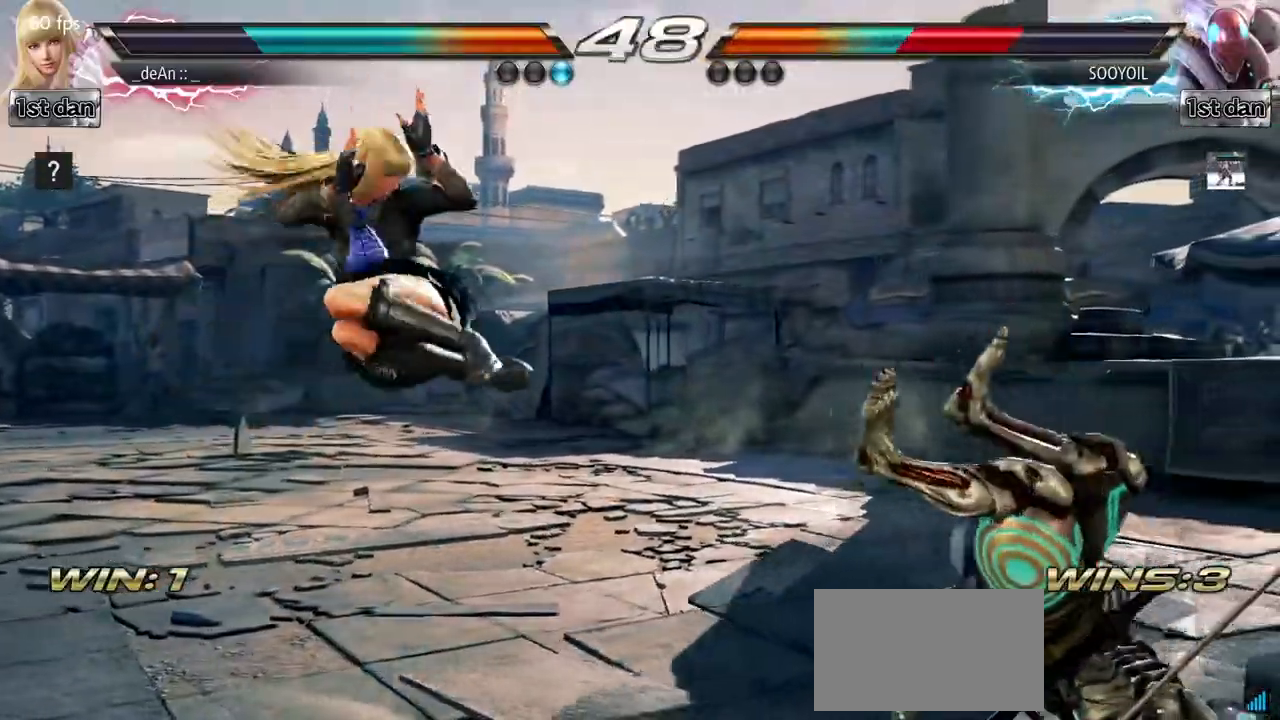
{"buttons": [], "left_stick": "center", "events": [[500, "left_stick", "center"]]}
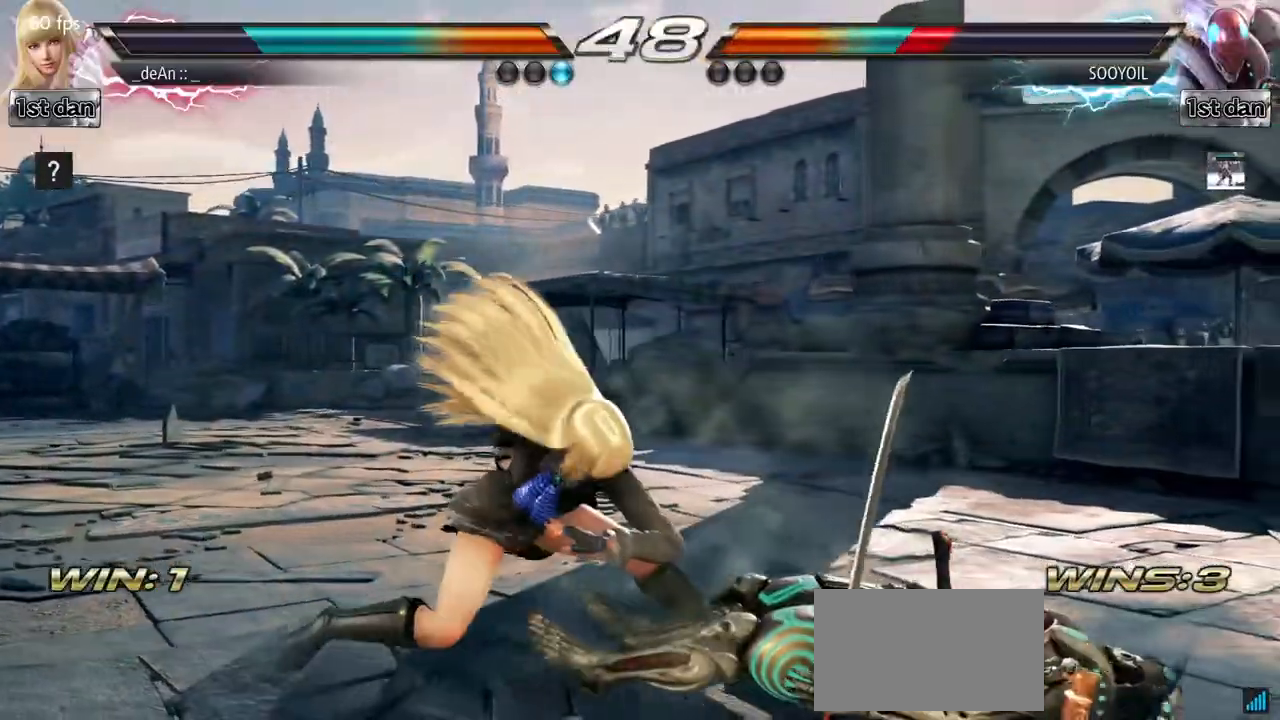
{"buttons": [], "left_stick": "center", "events": [[117, "SQUARE", "down"], [217, "TRIANGLE", "down"], [400, "SQUARE", "up"], [417, "TRIANGLE", "up"]]}
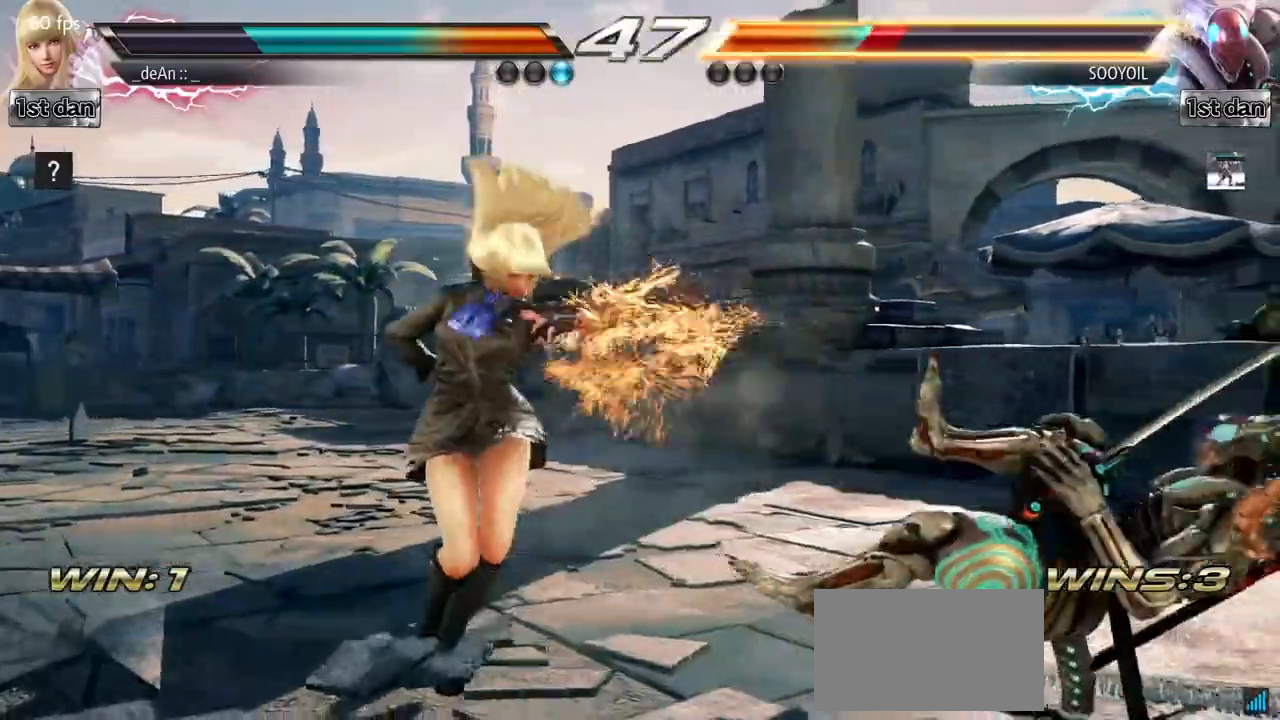
{"buttons": [], "left_stick": "center", "events": []}
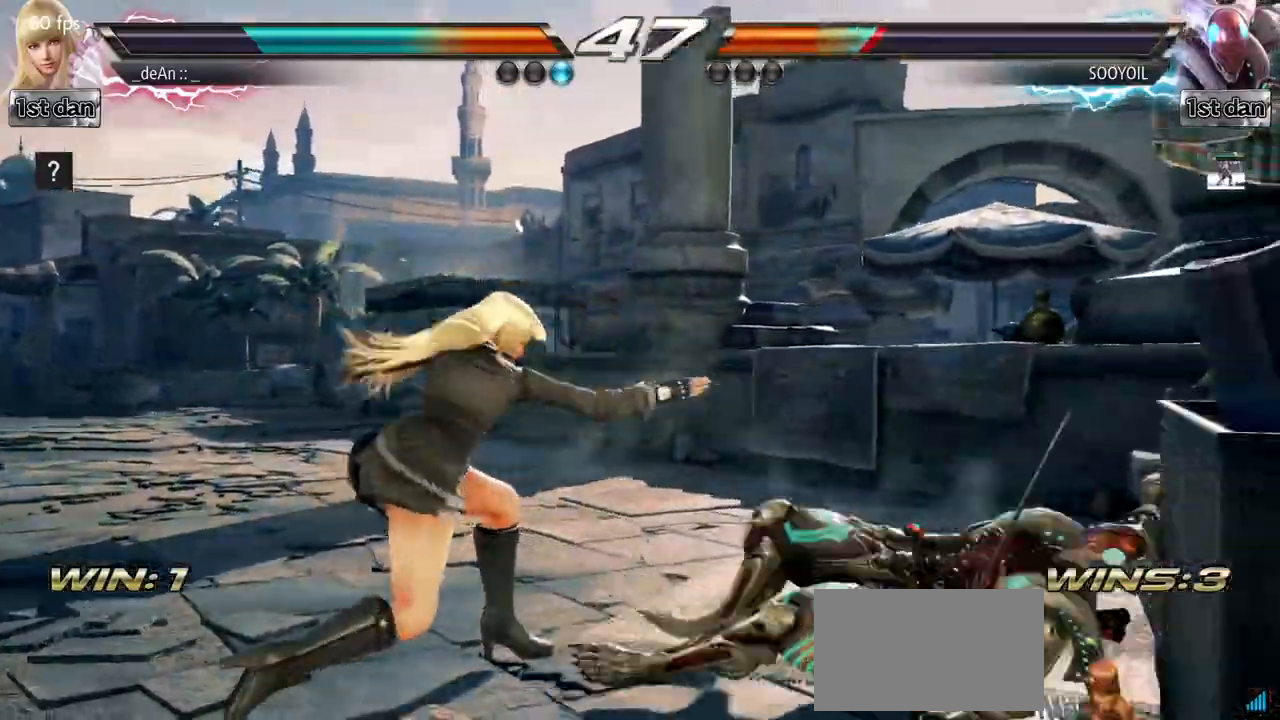
{"buttons": [], "left_stick": "up", "events": [[217, "left_stick", "up"], [250, "CROSS", "down"], [450, "CROSS", "up"]]}
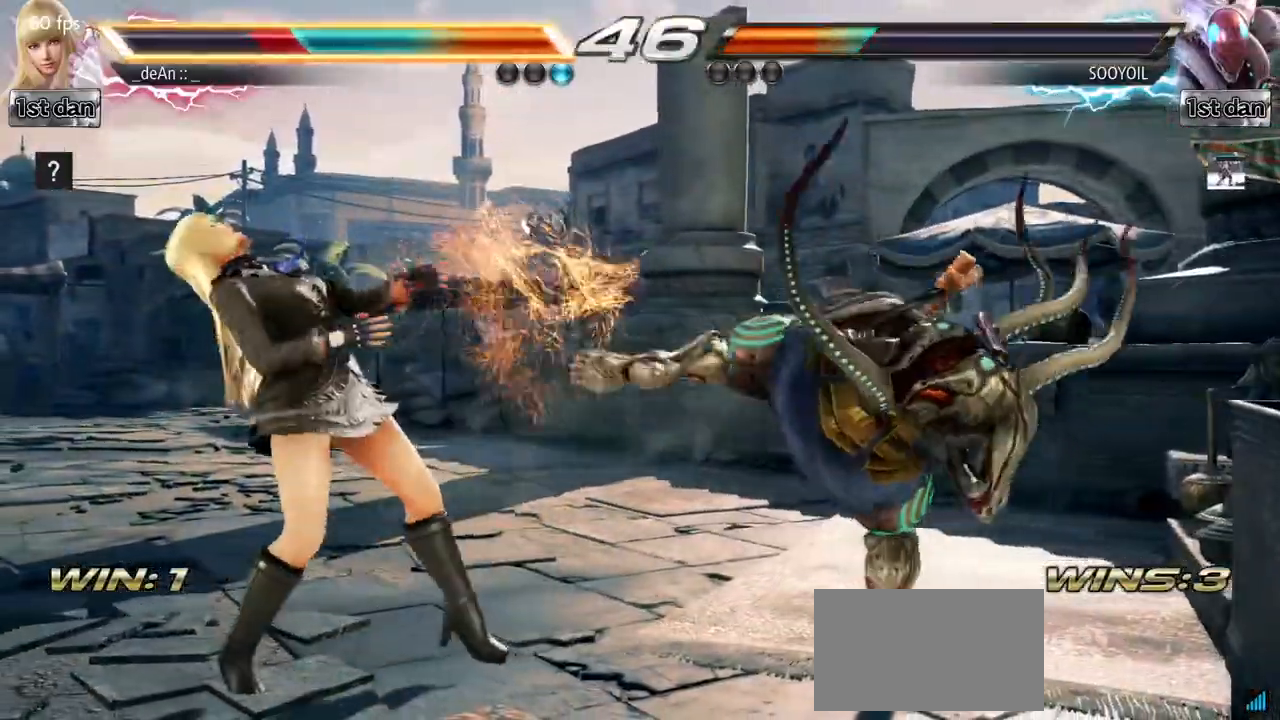
{"buttons": ["SQUARE", "TRIANGLE"], "left_stick": "center", "events": [[17, "left_stick", "center"], [350, "SQUARE", "down"], [417, "TRIANGLE", "down"]]}
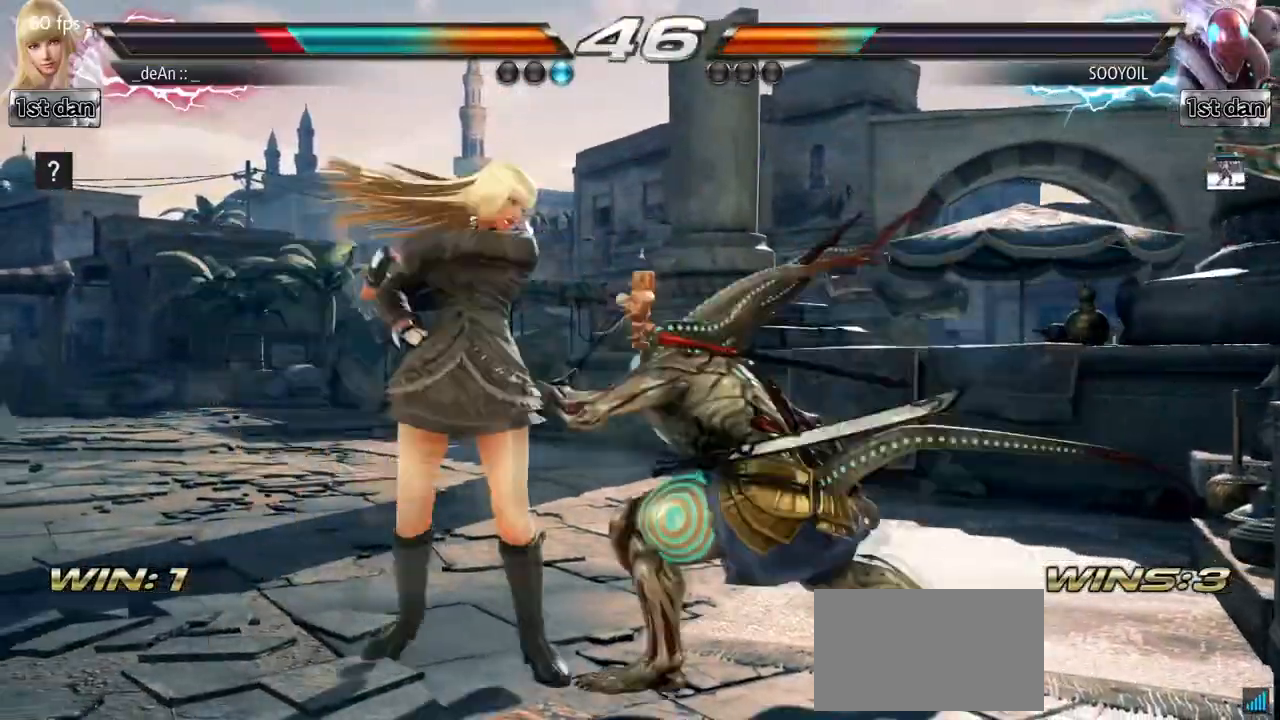
{"buttons": ["CROSS"], "left_stick": "up-right", "events": [[50, "SQUARE", "up"], [100, "TRIANGLE", "up"], [450, "left_stick", "up"], [500, "CROSS", "down"], [500, "left_stick", "up-right"]]}
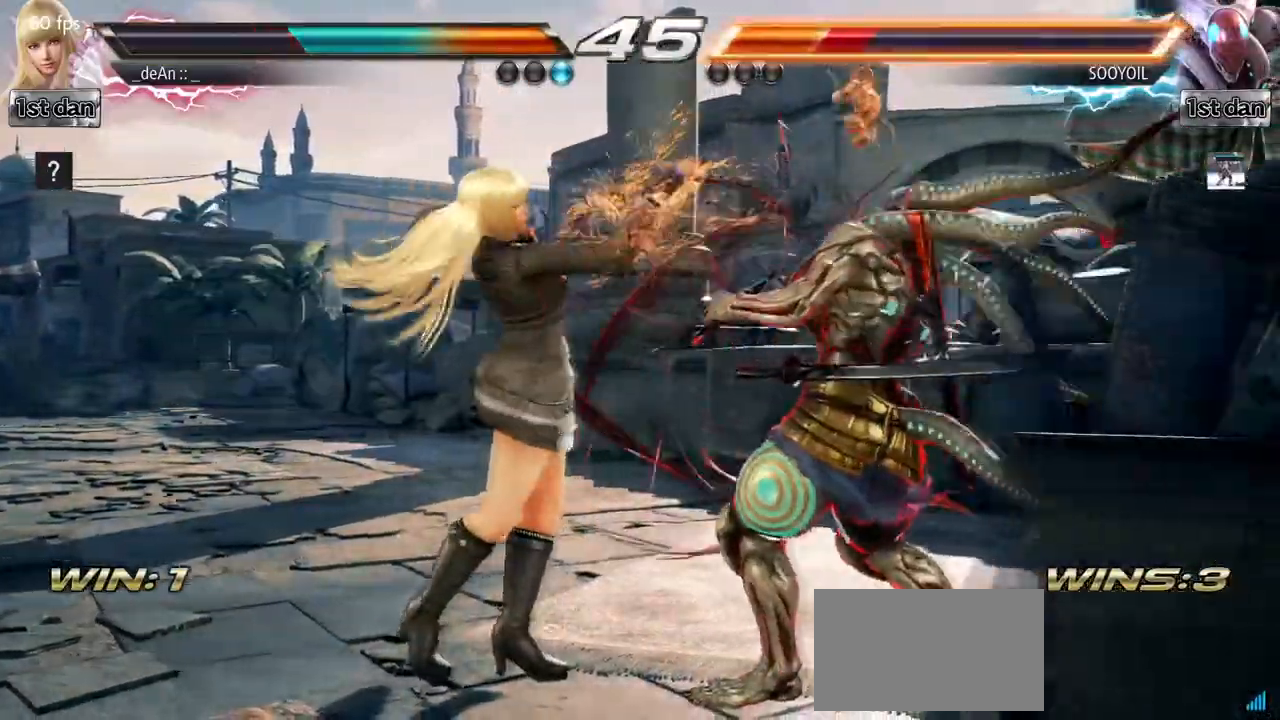
{"buttons": [], "left_stick": "center", "events": [[100, "left_stick", "up"], [167, "CROSS", "up"], [217, "left_stick", "center"]]}
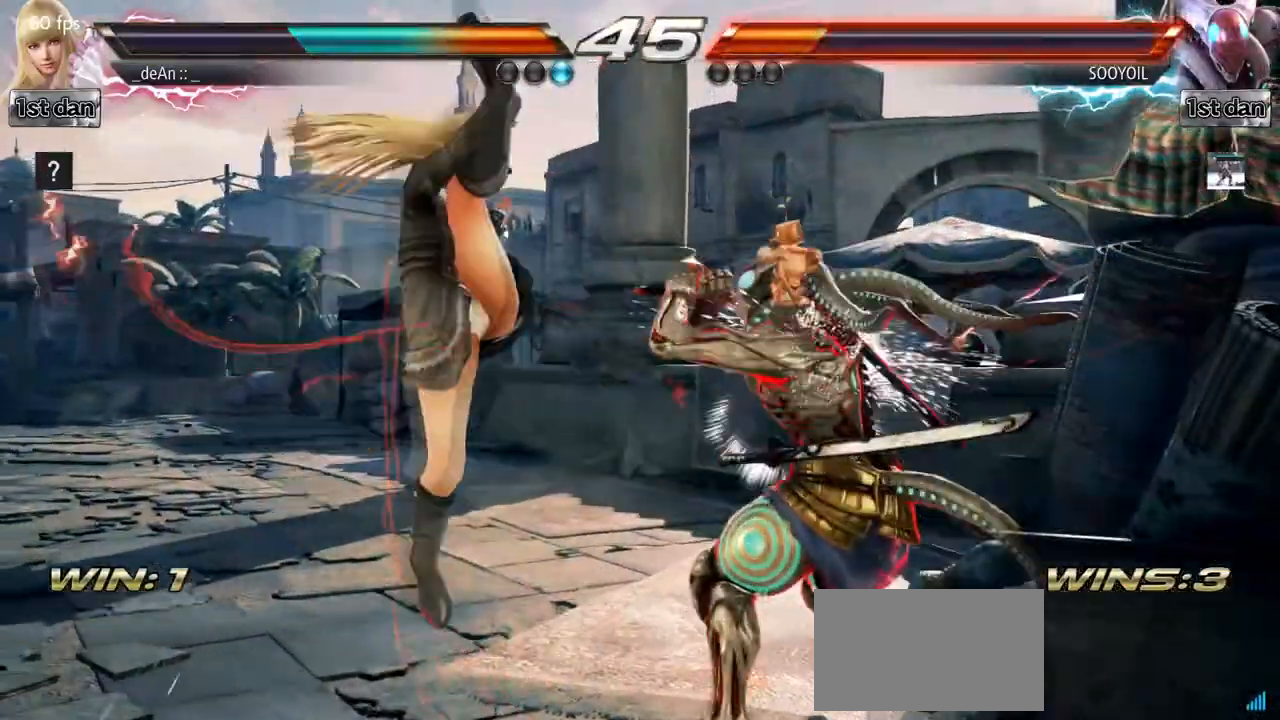
{"buttons": [], "left_stick": "left", "events": [[233, "left_stick", "left"]]}
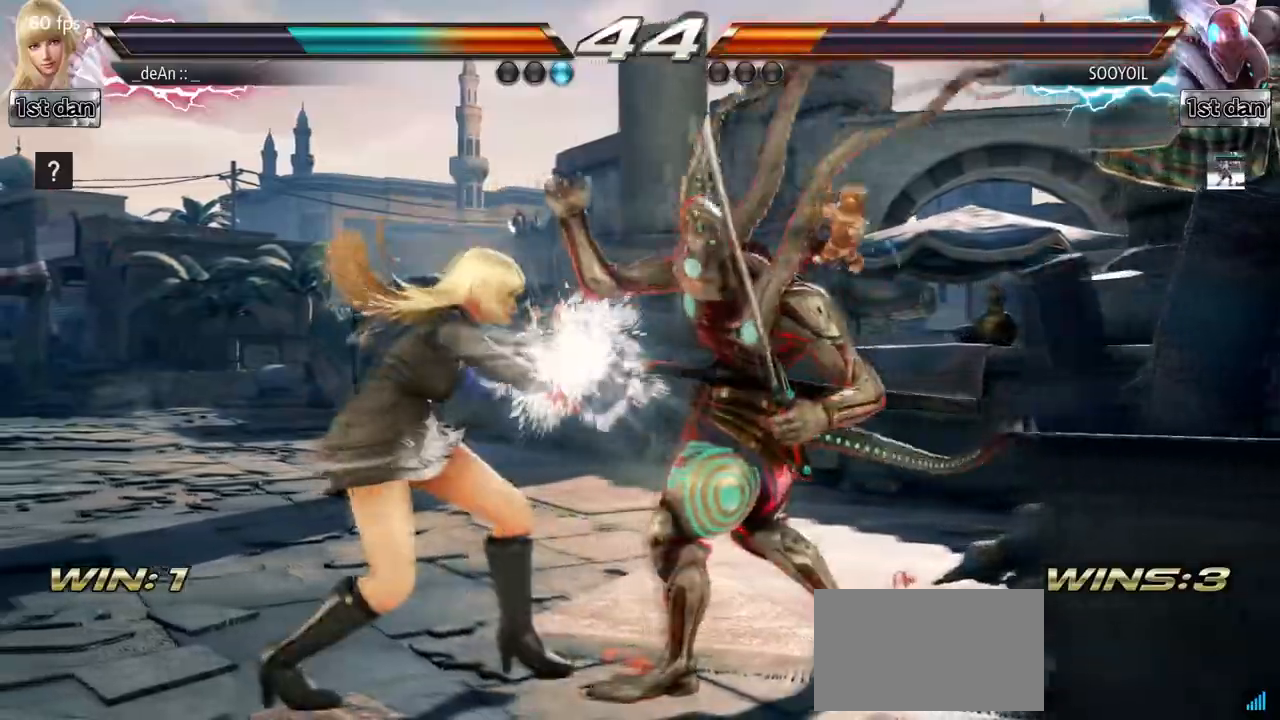
{"buttons": [], "left_stick": "up", "events": [[300, "left_stick", "up"], [317, "CROSS", "down"], [450, "CROSS", "up"]]}
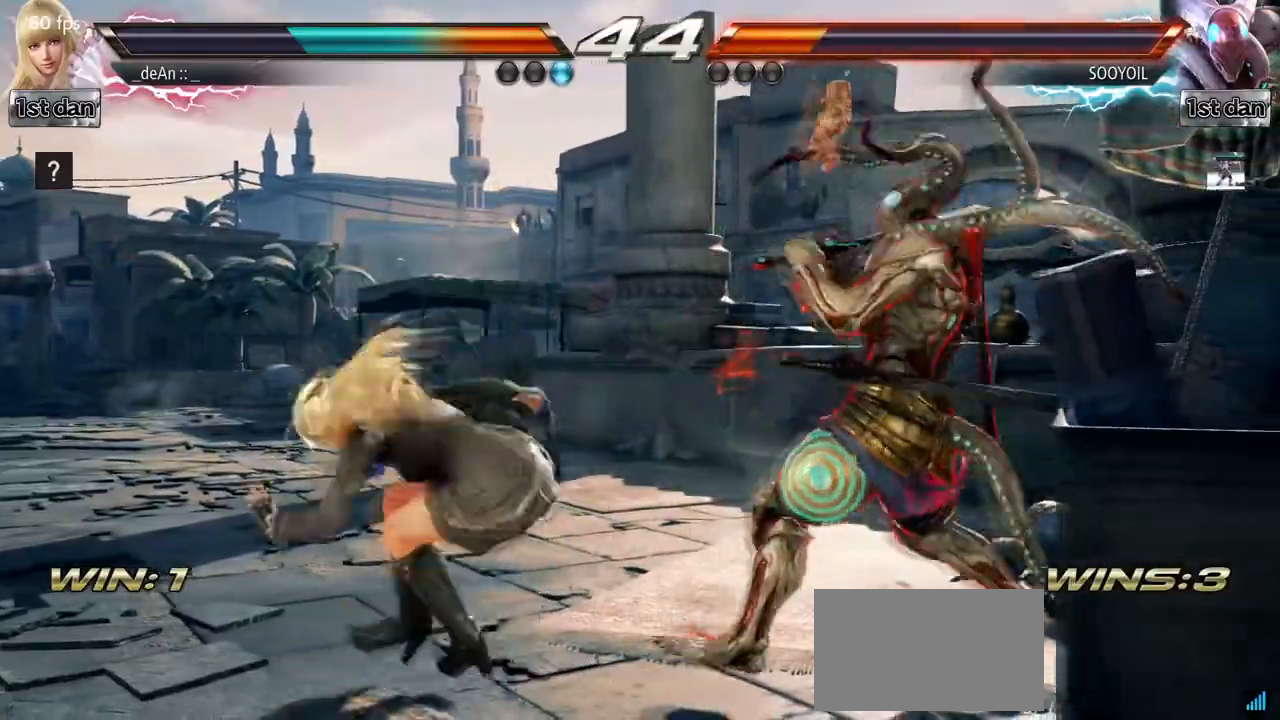
{"buttons": [], "left_stick": "left", "events": [[17, "left_stick", "center"], [500, "left_stick", "left"]]}